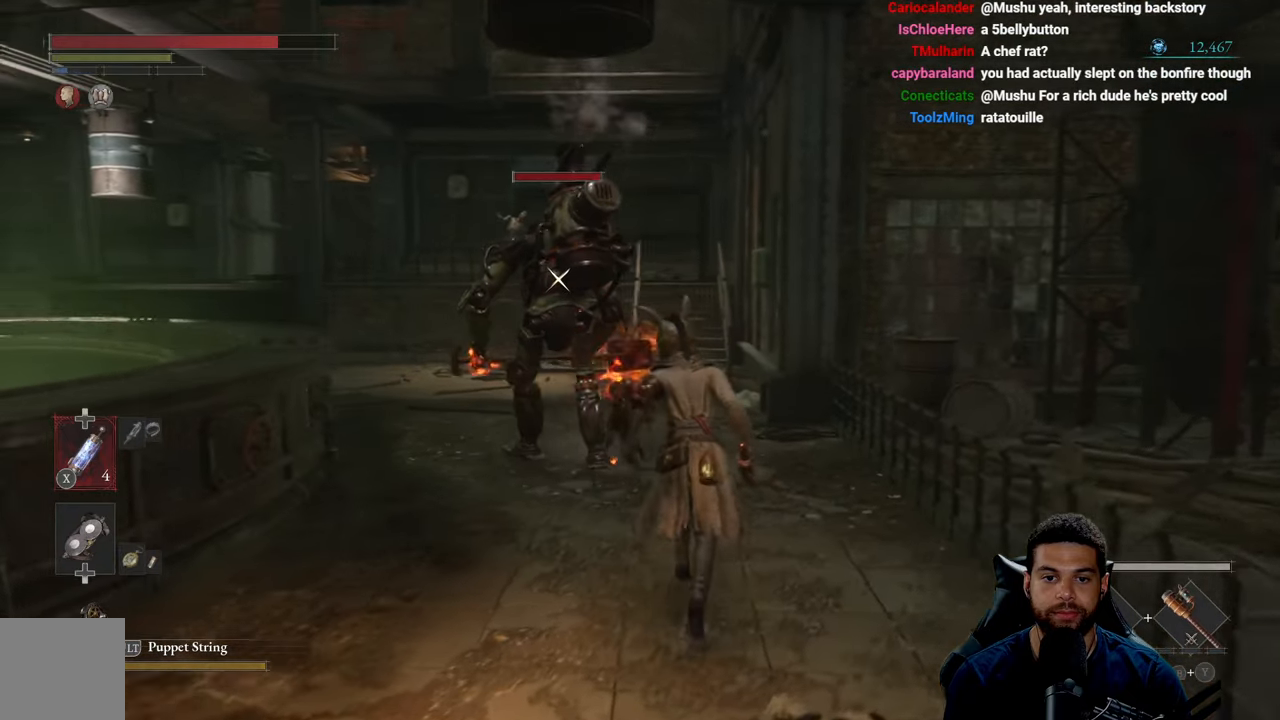
Gameplay with a controller (Xbox layout); each line is a JSON object with the inputs held at the frame after it. "events" lists button and stick changes between this image and that frame as [ms after this image, input, new state], when the widget could be followed in between.
{"buttons": [], "left_stick": "up", "right_stick": "center", "events": []}
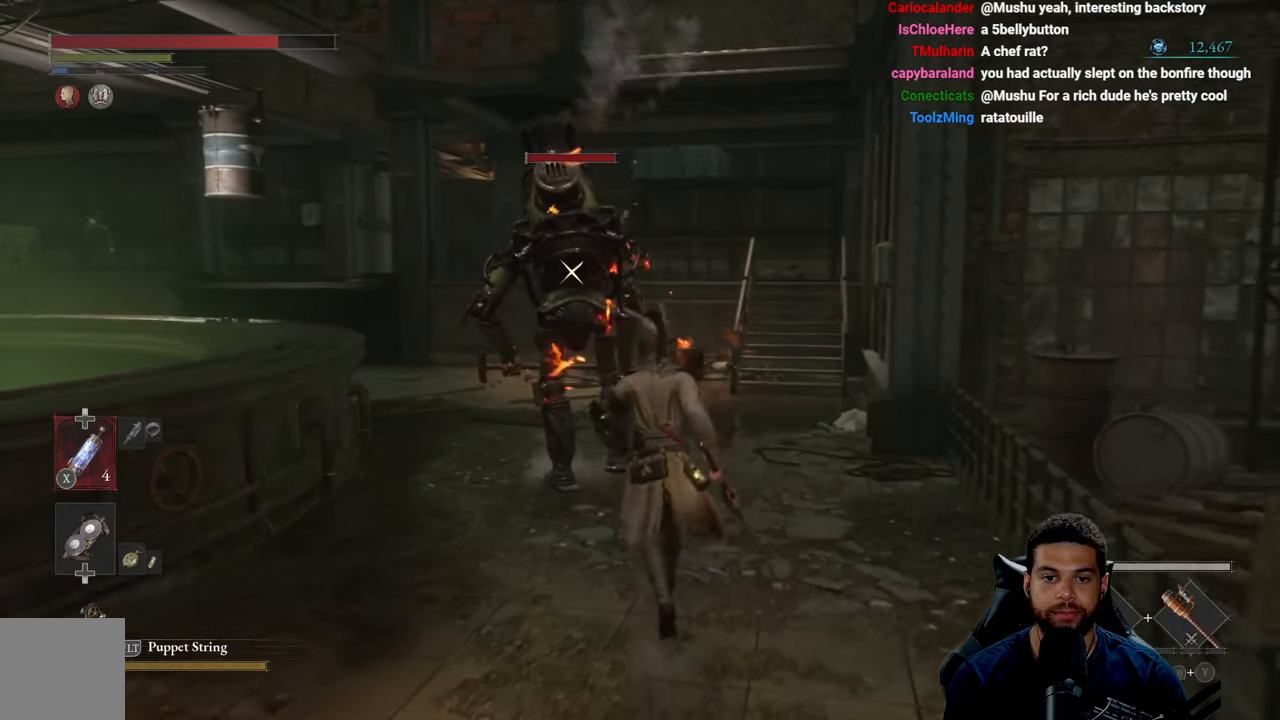
{"buttons": [], "left_stick": "up", "right_stick": "center", "events": []}
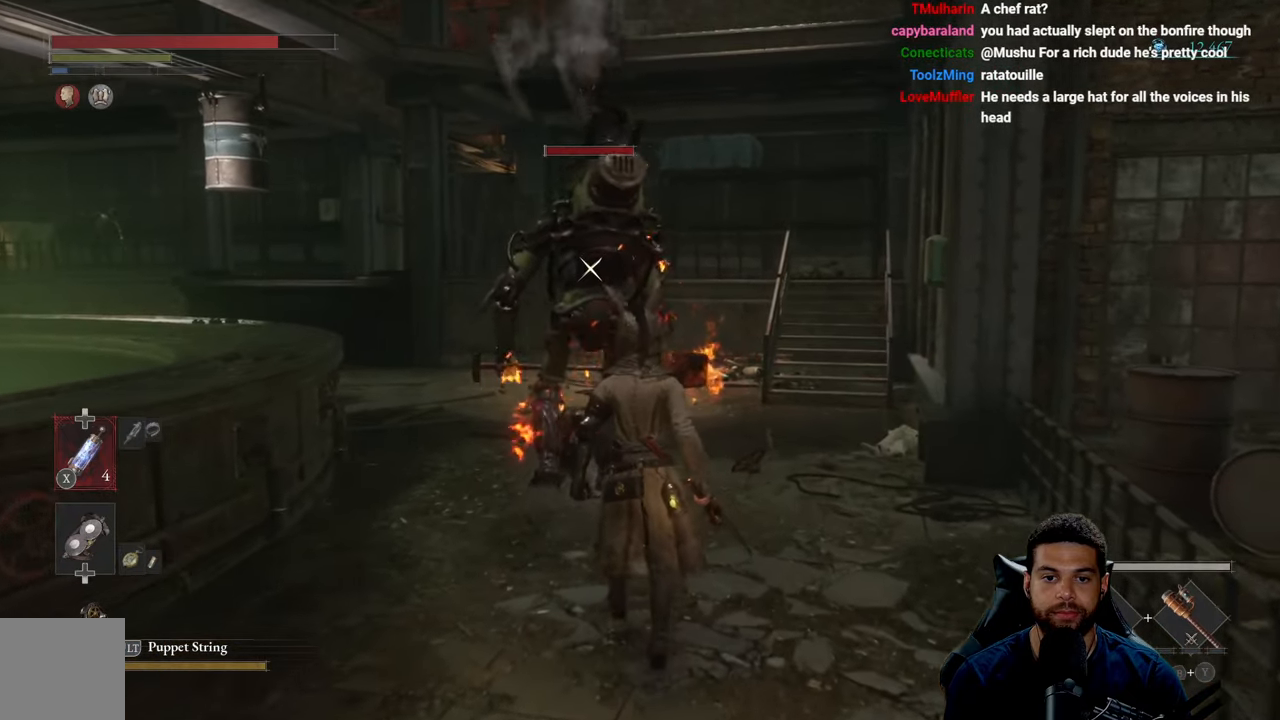
{"buttons": [], "left_stick": "up-left", "right_stick": "center", "events": [[467, "left_stick", "up-left"]]}
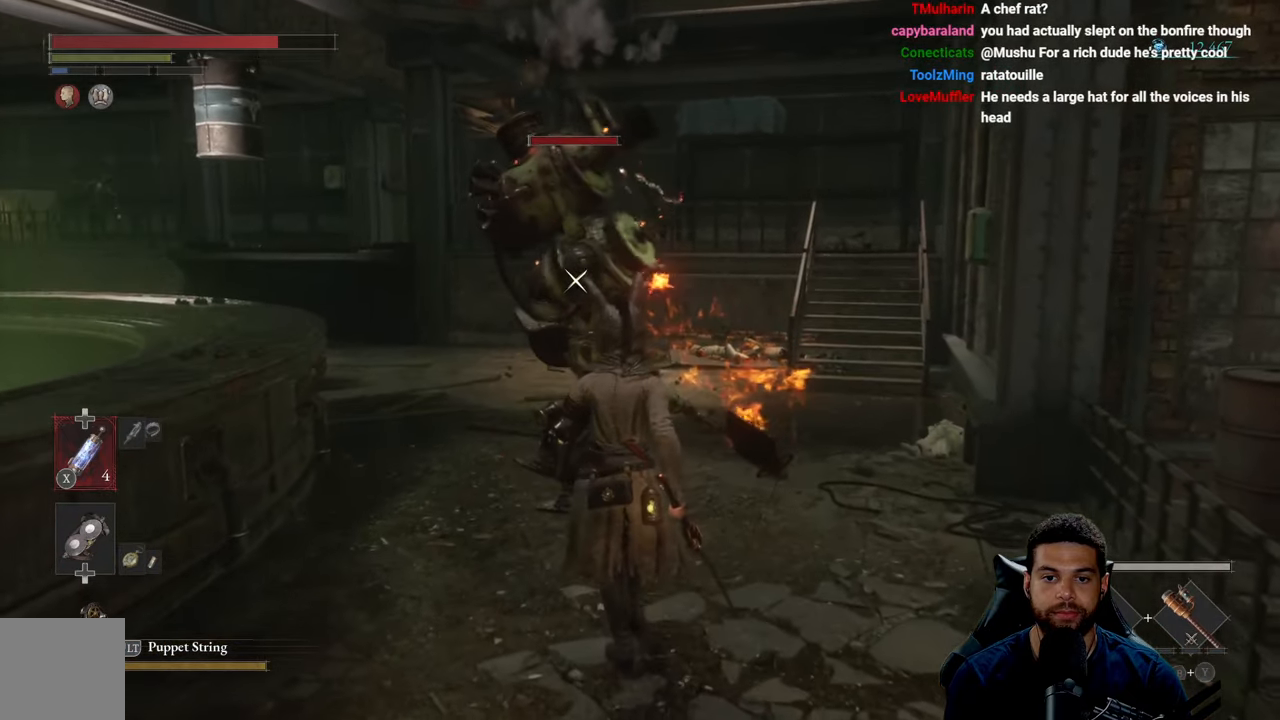
{"buttons": ["B"], "left_stick": "down", "right_stick": "center", "events": [[267, "left_stick", "down-left"], [367, "left_stick", "down"], [417, "B", "down"]]}
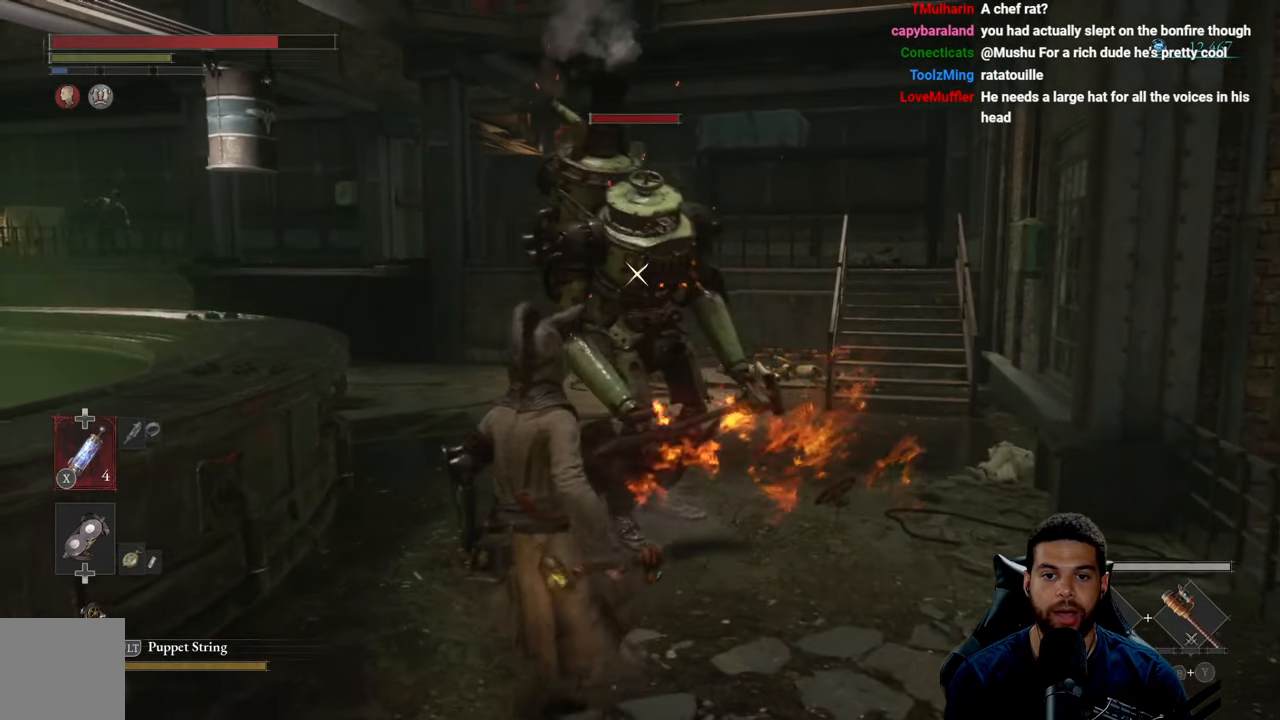
{"buttons": [], "left_stick": "down", "right_stick": "center", "events": [[17, "B", "up"]]}
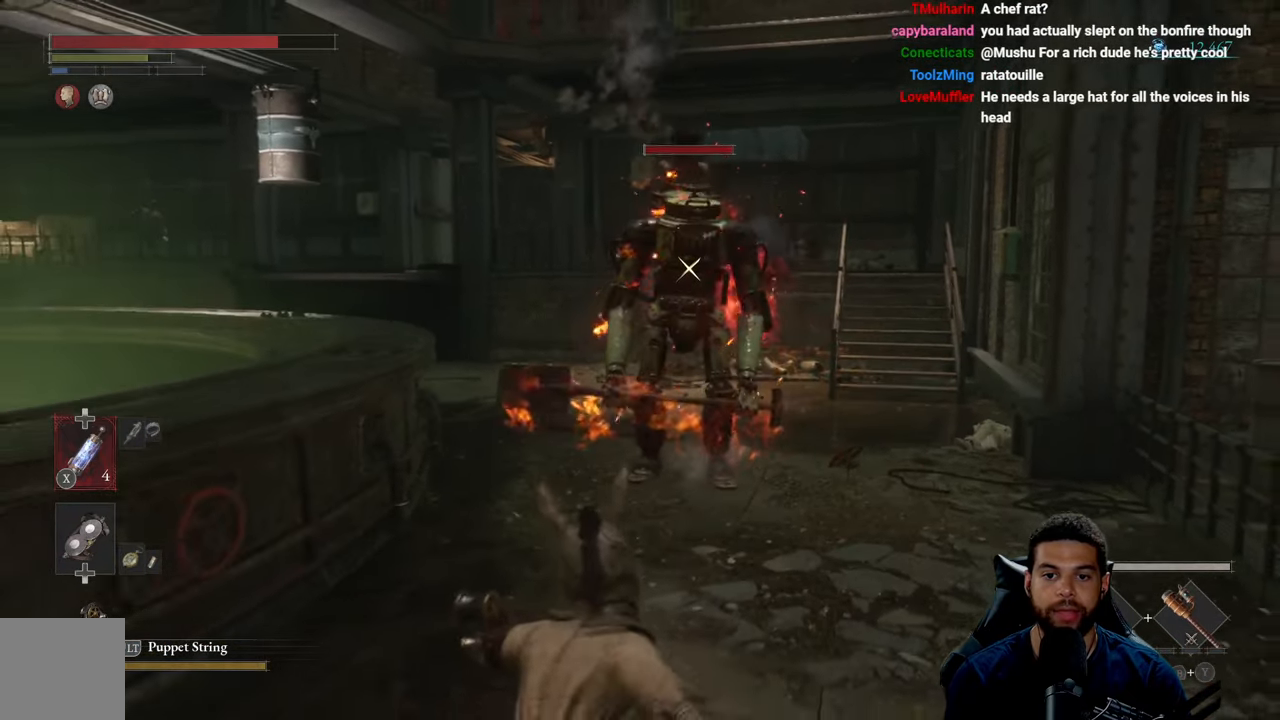
{"buttons": [], "left_stick": "down", "right_stick": "center", "events": []}
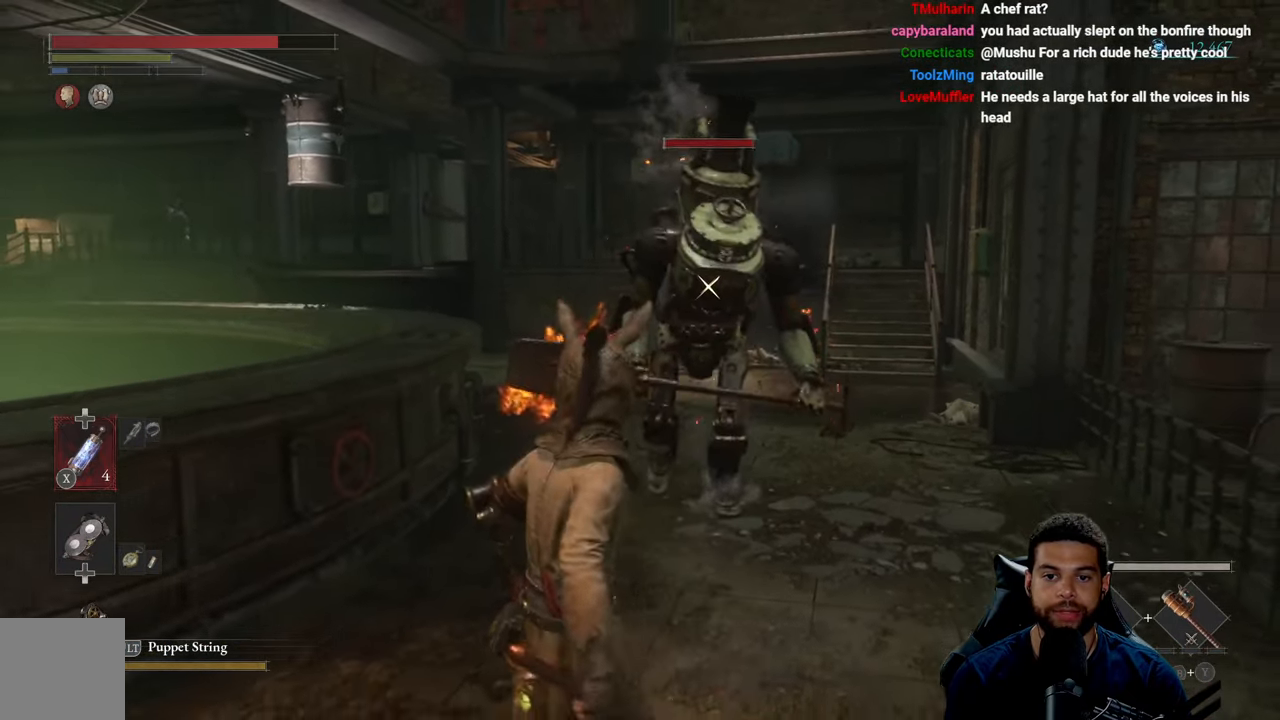
{"buttons": [], "left_stick": "down", "right_stick": "center", "events": [[67, "B", "down"], [167, "B", "up"]]}
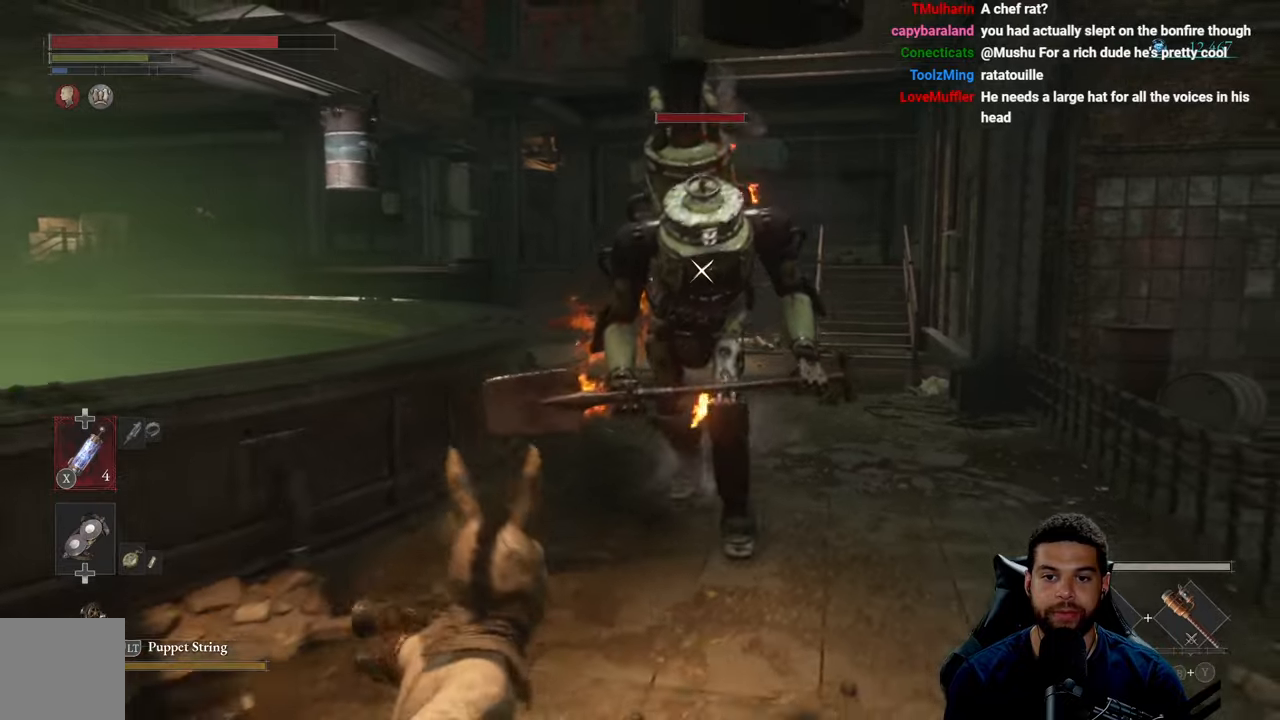
{"buttons": [], "left_stick": "down", "right_stick": "center", "events": [[200, "B", "down"], [316, "B", "up"]]}
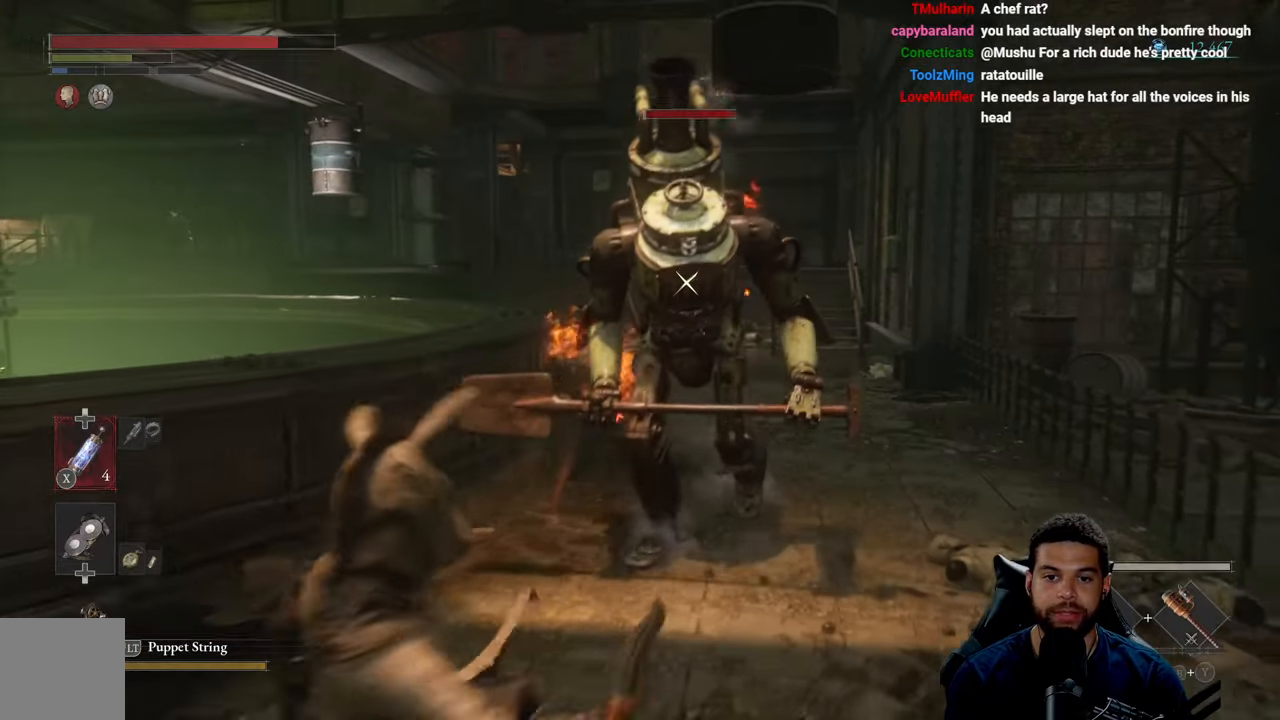
{"buttons": [], "left_stick": "down-left", "right_stick": "center", "events": [[416, "left_stick", "down-left"]]}
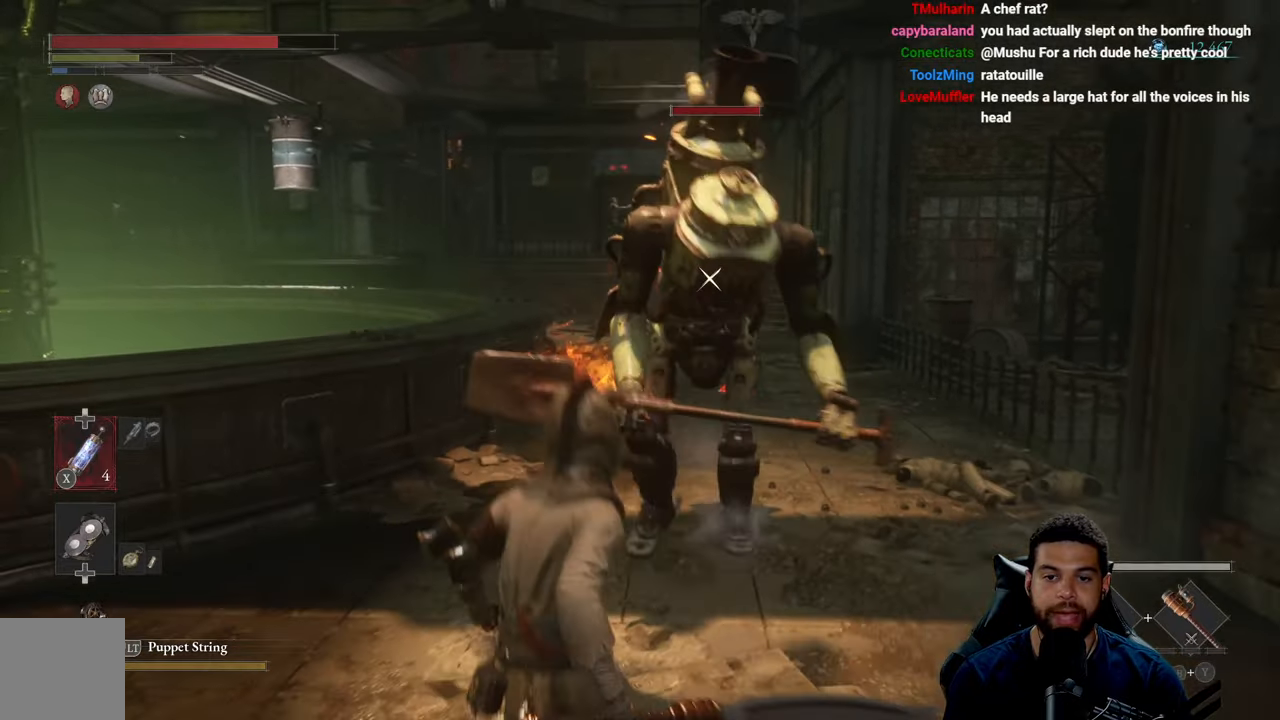
{"buttons": [], "left_stick": "down-left", "right_stick": "center", "events": []}
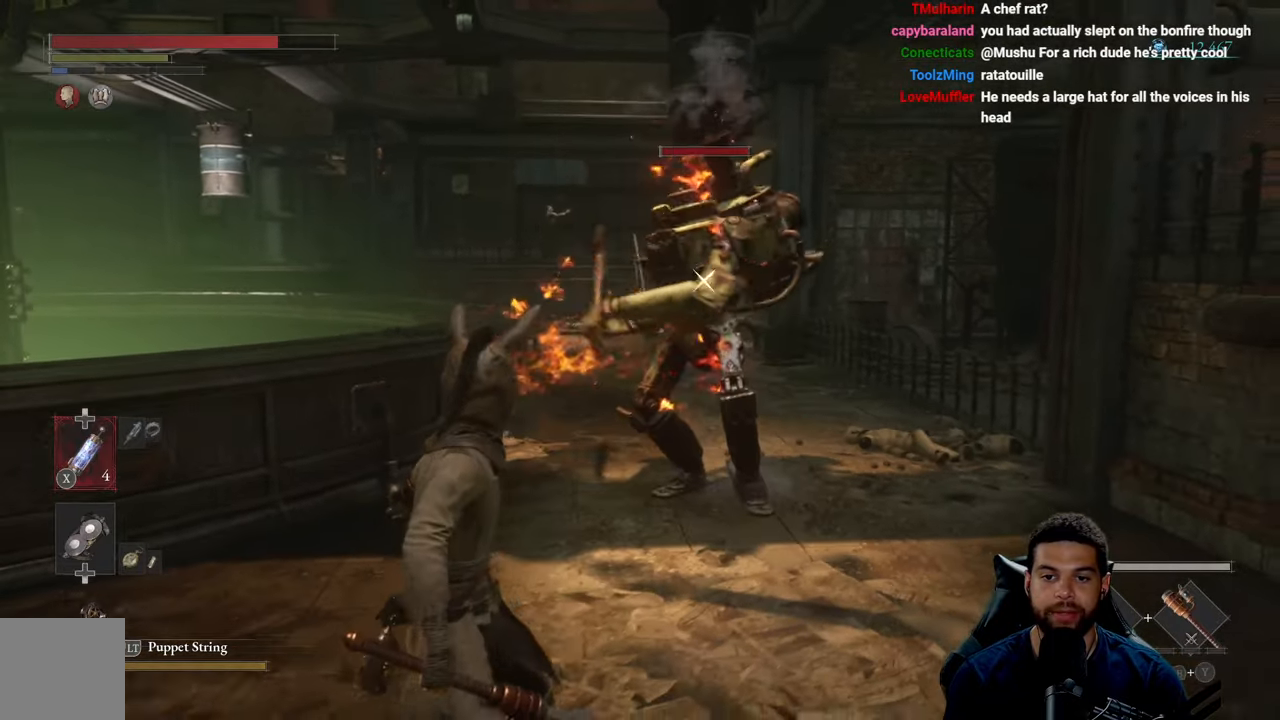
{"buttons": [], "left_stick": "up-left", "right_stick": "center", "events": [[116, "left_stick", "left"], [383, "left_stick", "up-left"]]}
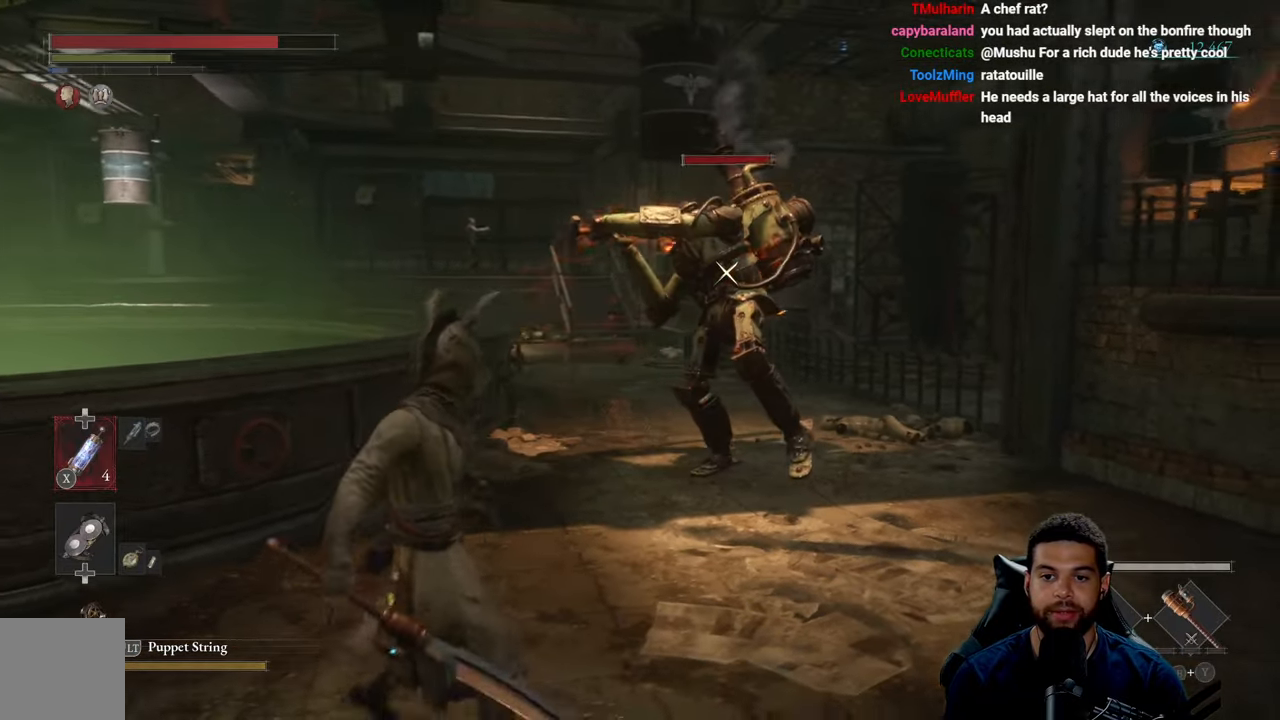
{"buttons": ["L1"], "left_stick": "up", "right_stick": "center", "events": [[33, "left_stick", "up"], [450, "L1", "down"]]}
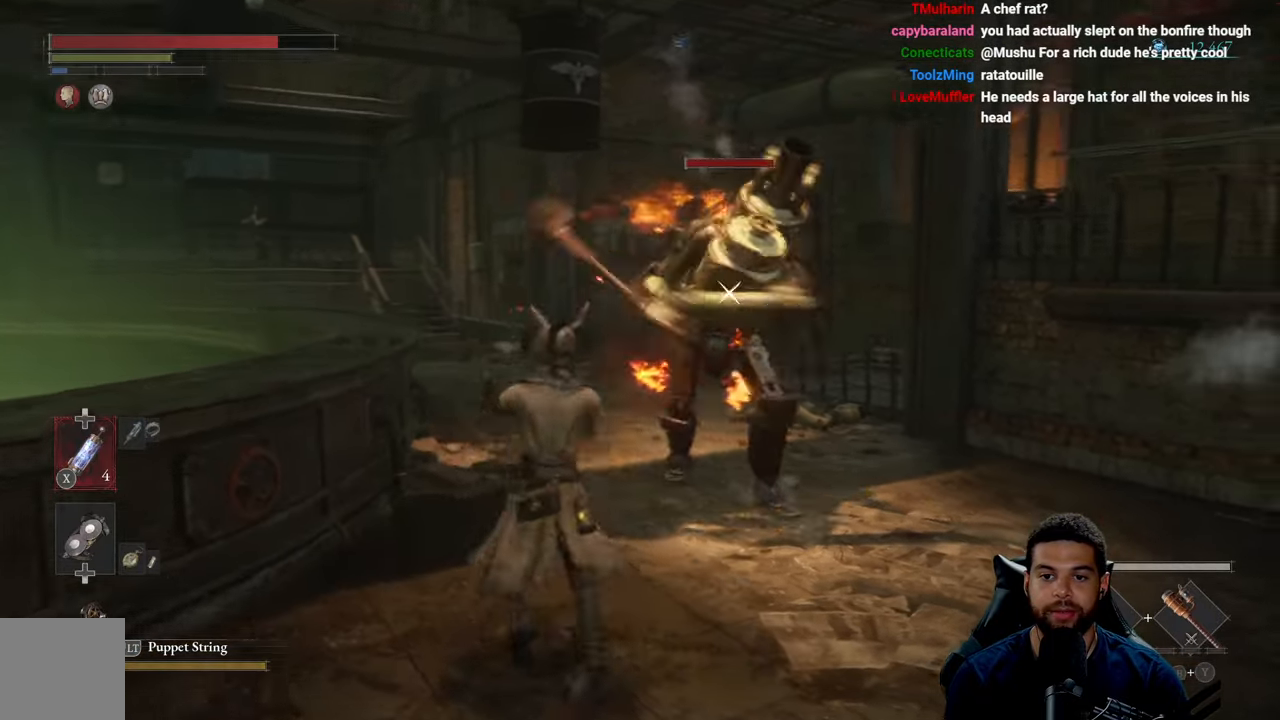
{"buttons": [], "left_stick": "up-left", "right_stick": "center", "events": [[200, "L1", "up"], [316, "left_stick", "left"], [483, "left_stick", "up-left"]]}
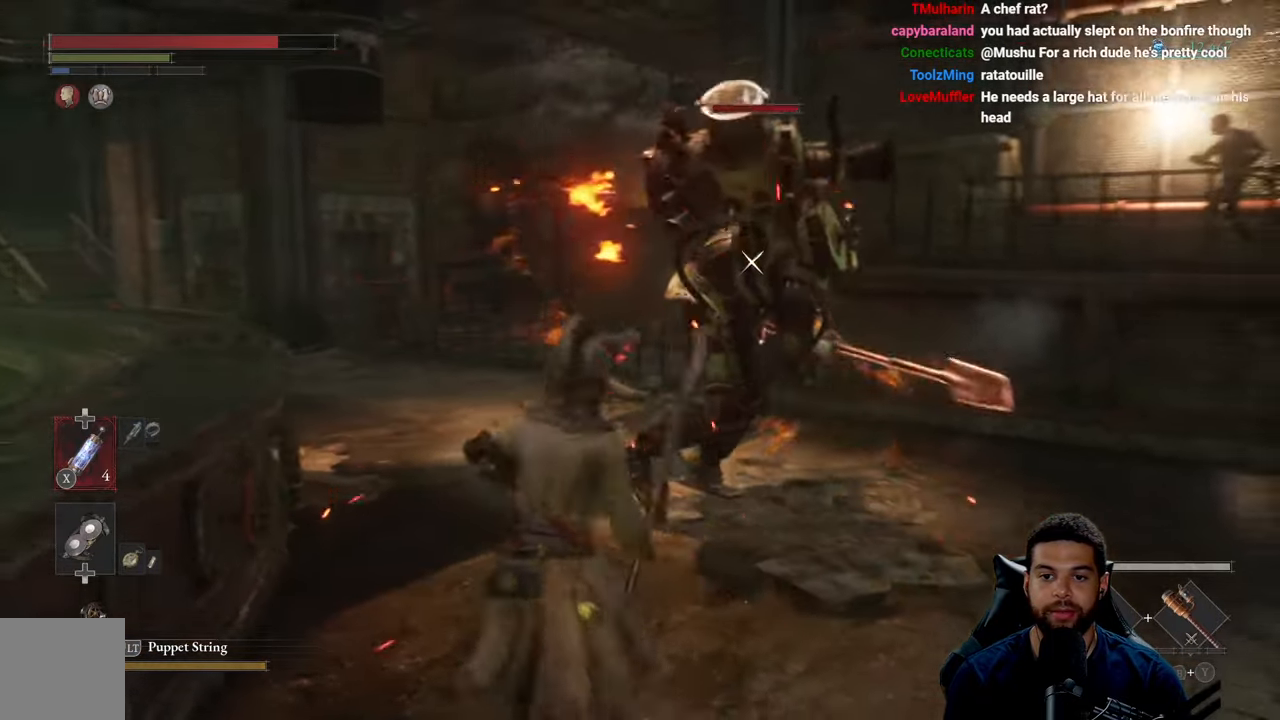
{"buttons": [], "left_stick": "down", "right_stick": "center", "events": [[183, "left_stick", "down-left"], [266, "left_stick", "down"]]}
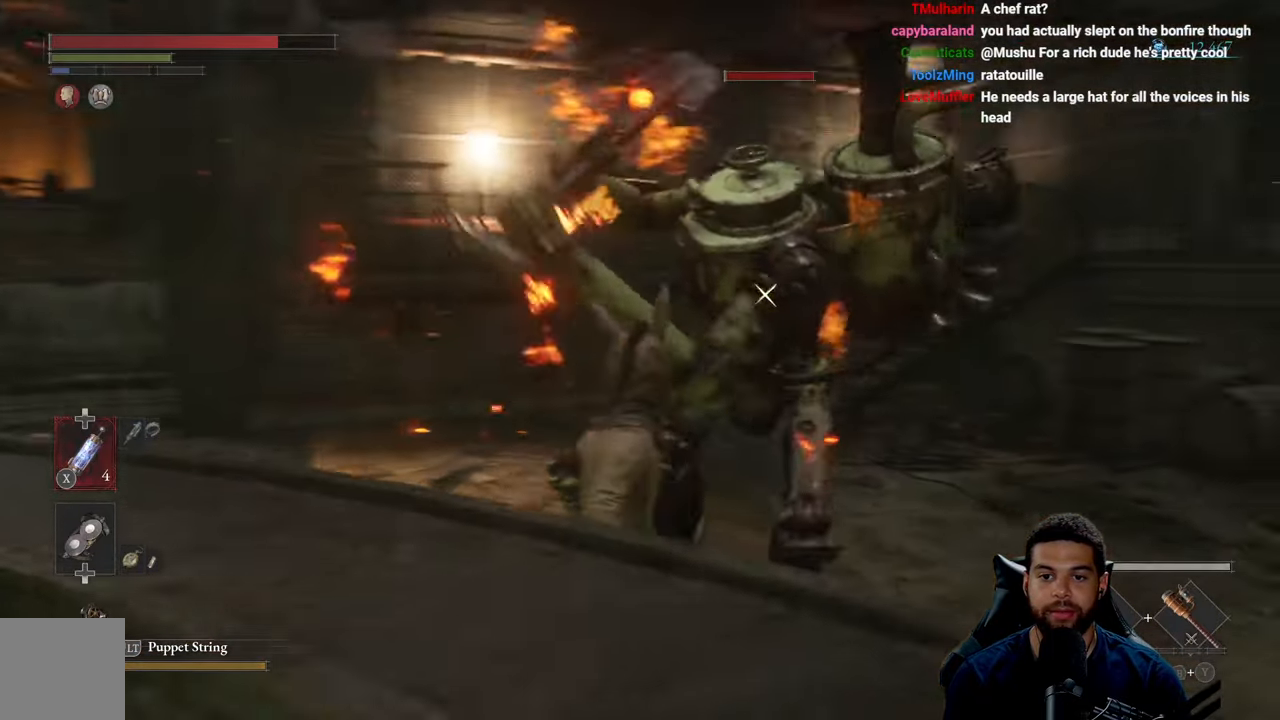
{"buttons": [], "left_stick": "down", "right_stick": "center", "events": [[350, "L1", "down"], [450, "L1", "up"]]}
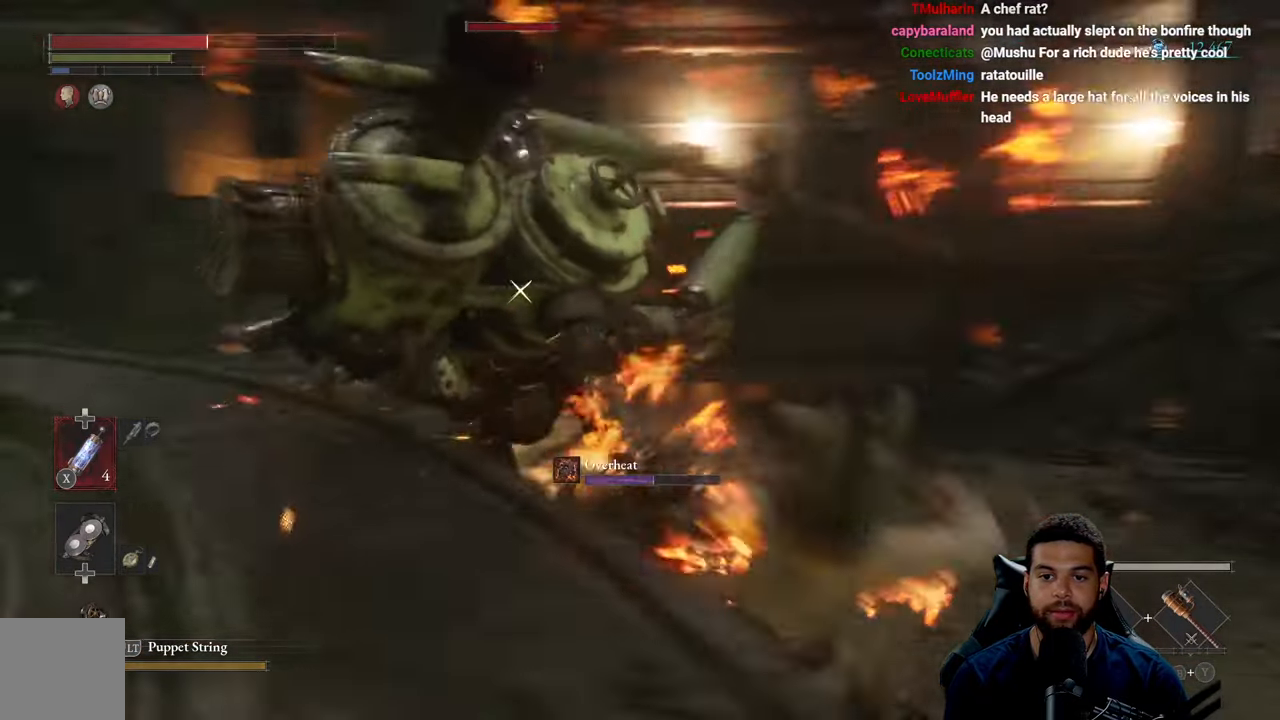
{"buttons": ["B"], "left_stick": "down-right", "right_stick": "center", "events": [[66, "left_stick", "down-right"], [500, "B", "down"]]}
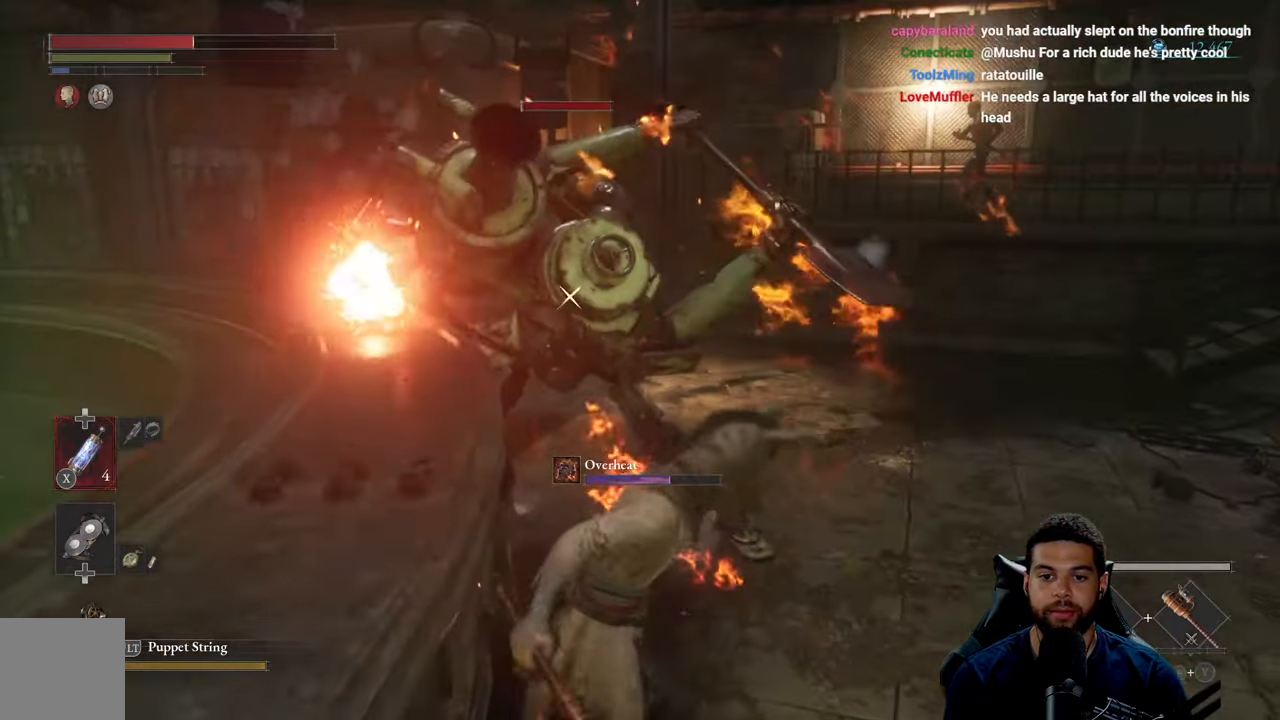
{"buttons": [], "left_stick": "down-right", "right_stick": "center", "events": [[66, "B", "up"], [166, "B", "down"], [233, "B", "up"]]}
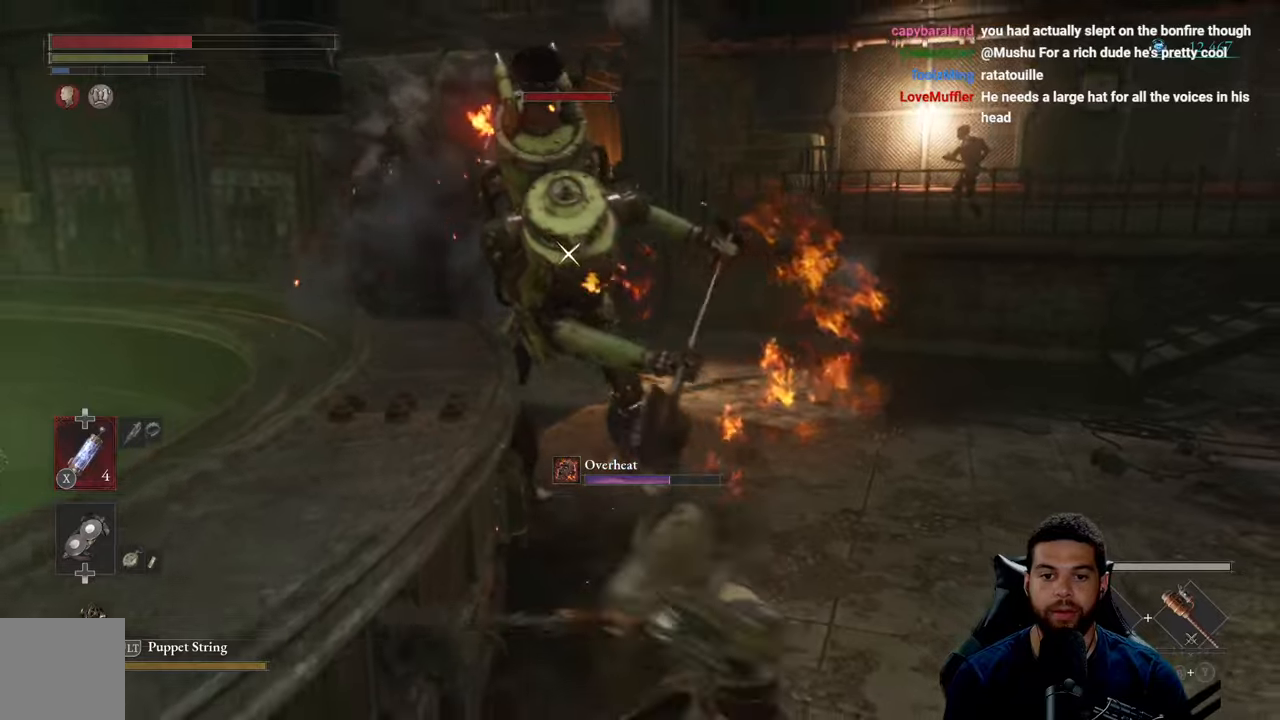
{"buttons": [], "left_stick": "up-right", "right_stick": "center", "events": [[117, "left_stick", "right"], [250, "left_stick", "up-right"]]}
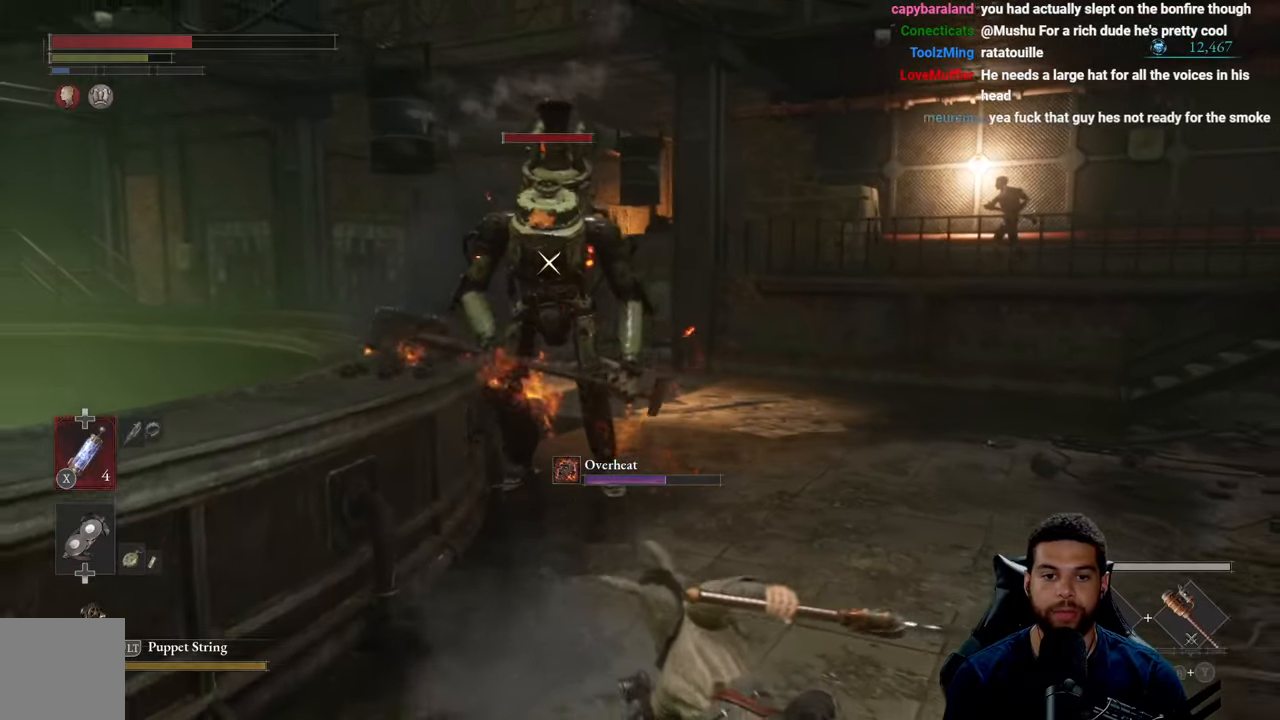
{"buttons": [], "left_stick": "down-right", "right_stick": "center", "events": [[250, "left_stick", "right"], [400, "left_stick", "down-right"]]}
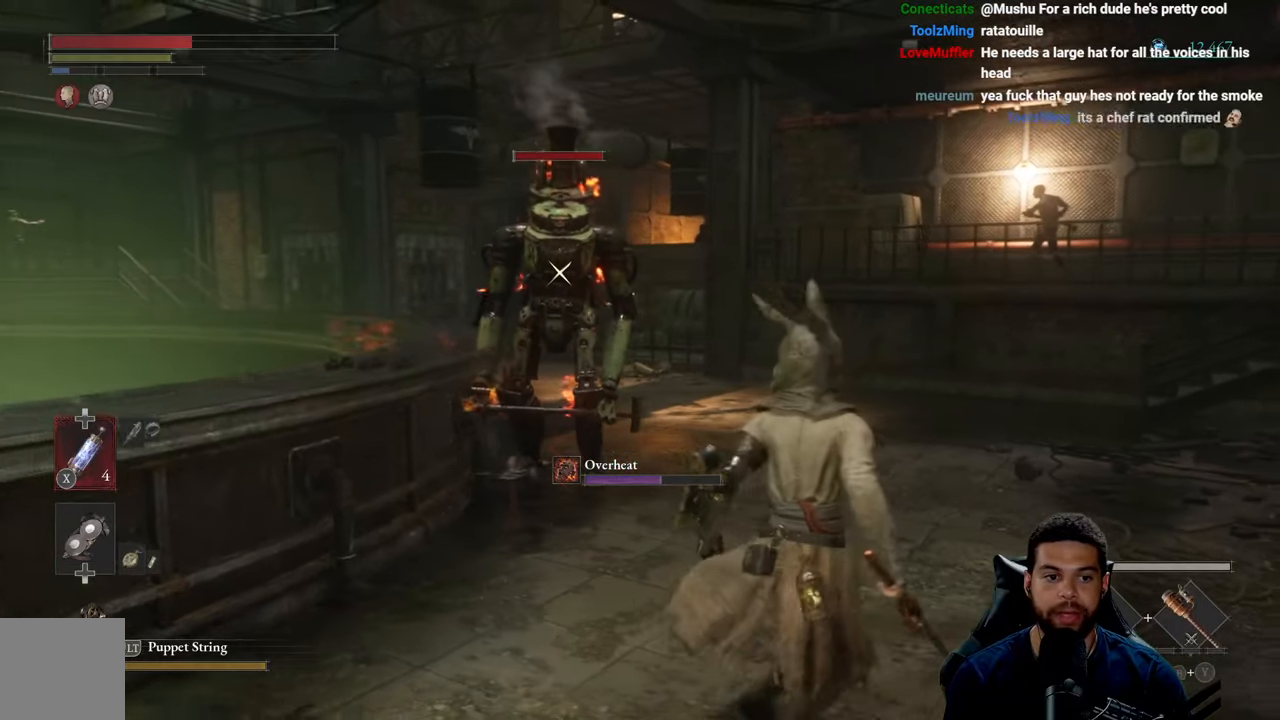
{"buttons": ["X"], "left_stick": "down", "right_stick": "center", "events": [[117, "left_stick", "down"], [467, "X", "down"]]}
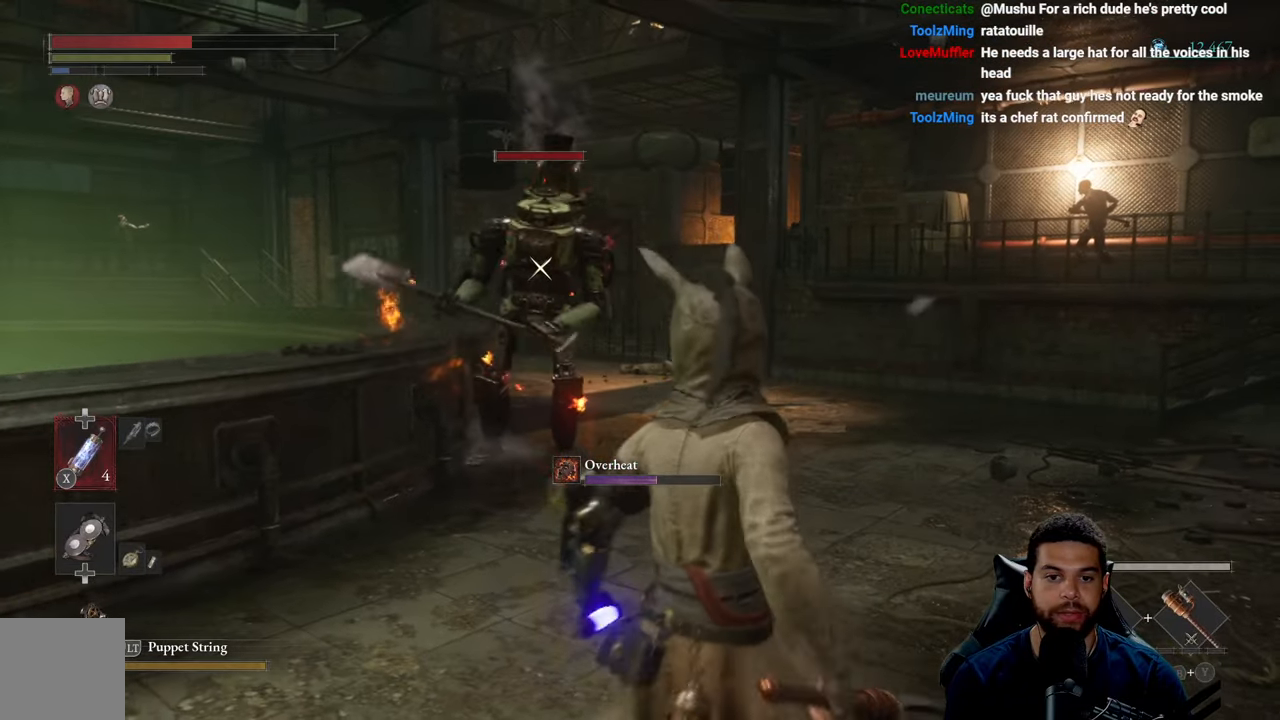
{"buttons": [], "left_stick": "right", "right_stick": "center", "events": [[50, "X", "up"], [300, "left_stick", "down-right"], [433, "left_stick", "right"]]}
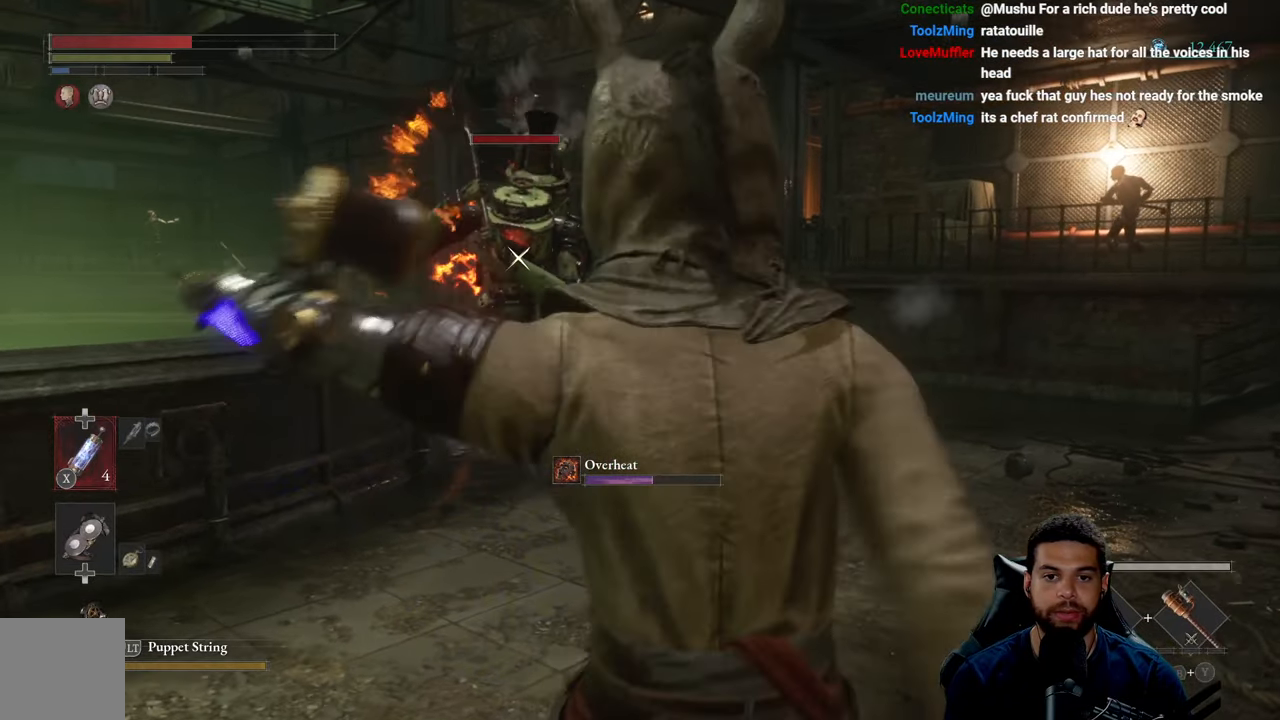
{"buttons": [], "left_stick": "up-right", "right_stick": "center", "events": [[383, "left_stick", "up-right"]]}
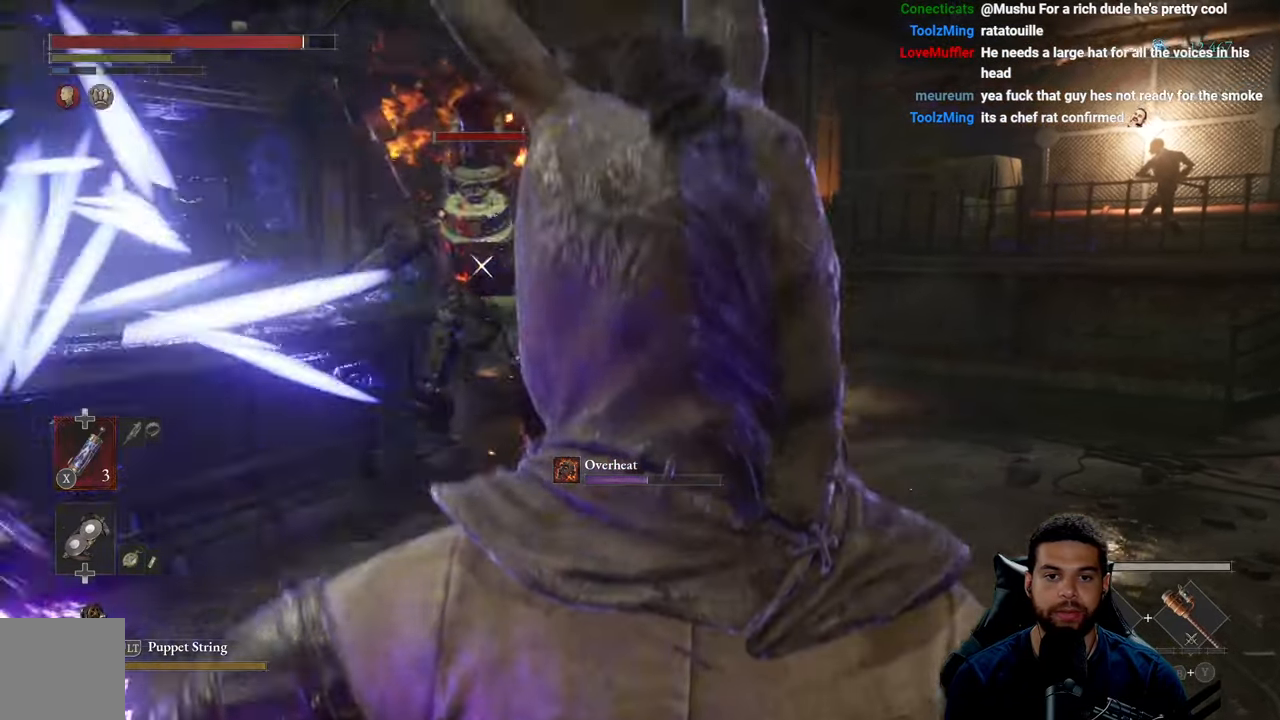
{"buttons": [], "left_stick": "up-left", "right_stick": "center", "events": [[400, "left_stick", "up-left"]]}
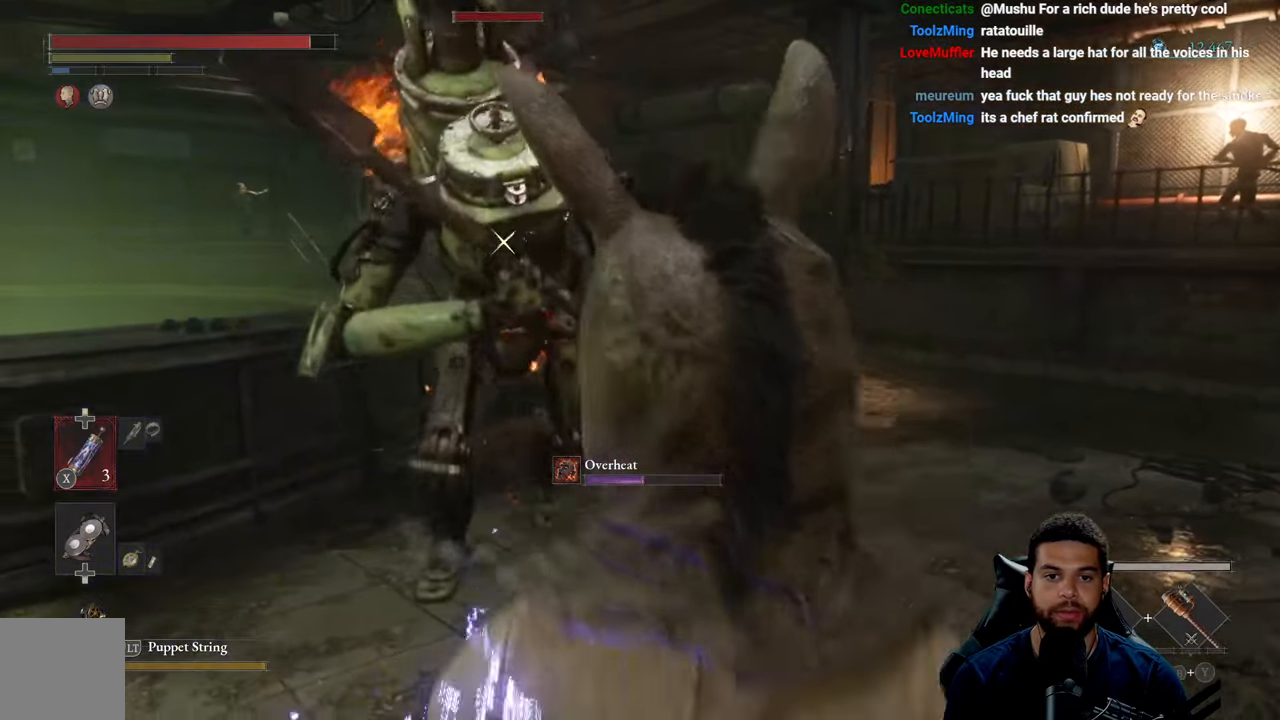
{"buttons": [], "left_stick": "up-left", "right_stick": "center", "events": [[17, "left_stick", "left"], [383, "B", "down"], [383, "left_stick", "up-left"], [467, "B", "up"]]}
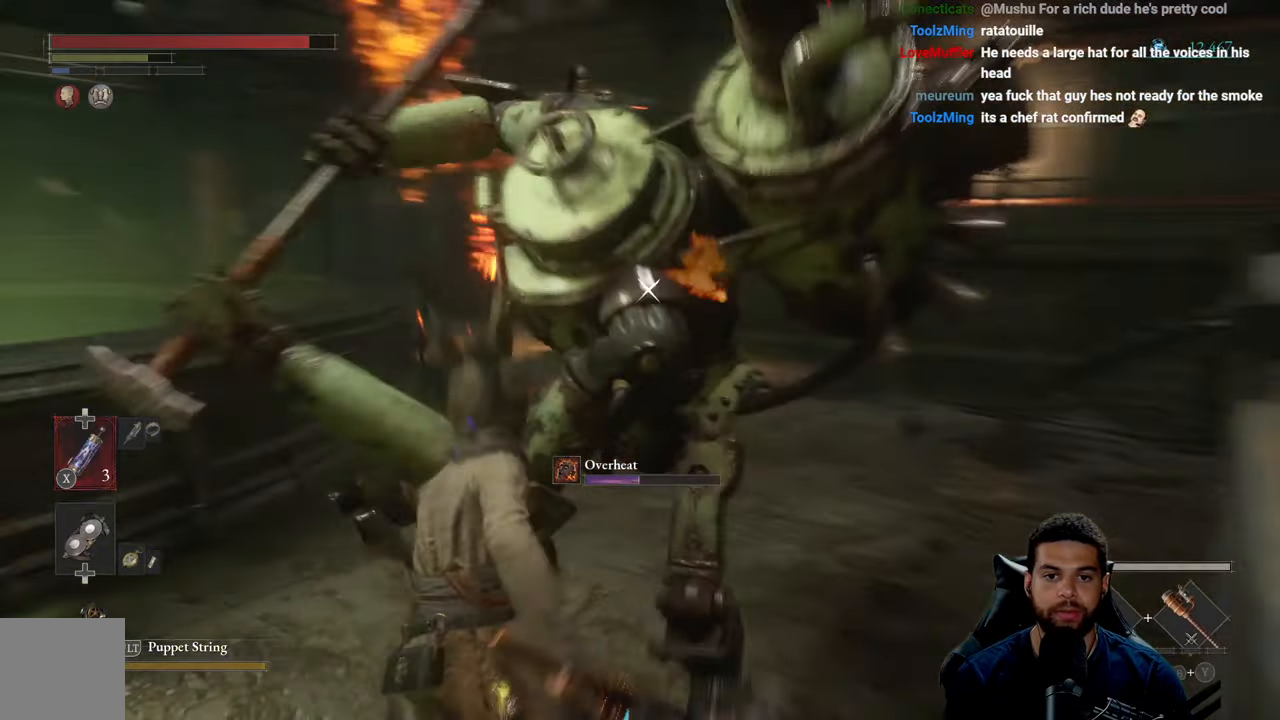
{"buttons": [], "left_stick": "up-left", "right_stick": "center", "events": [[383, "B", "down"], [450, "B", "up"]]}
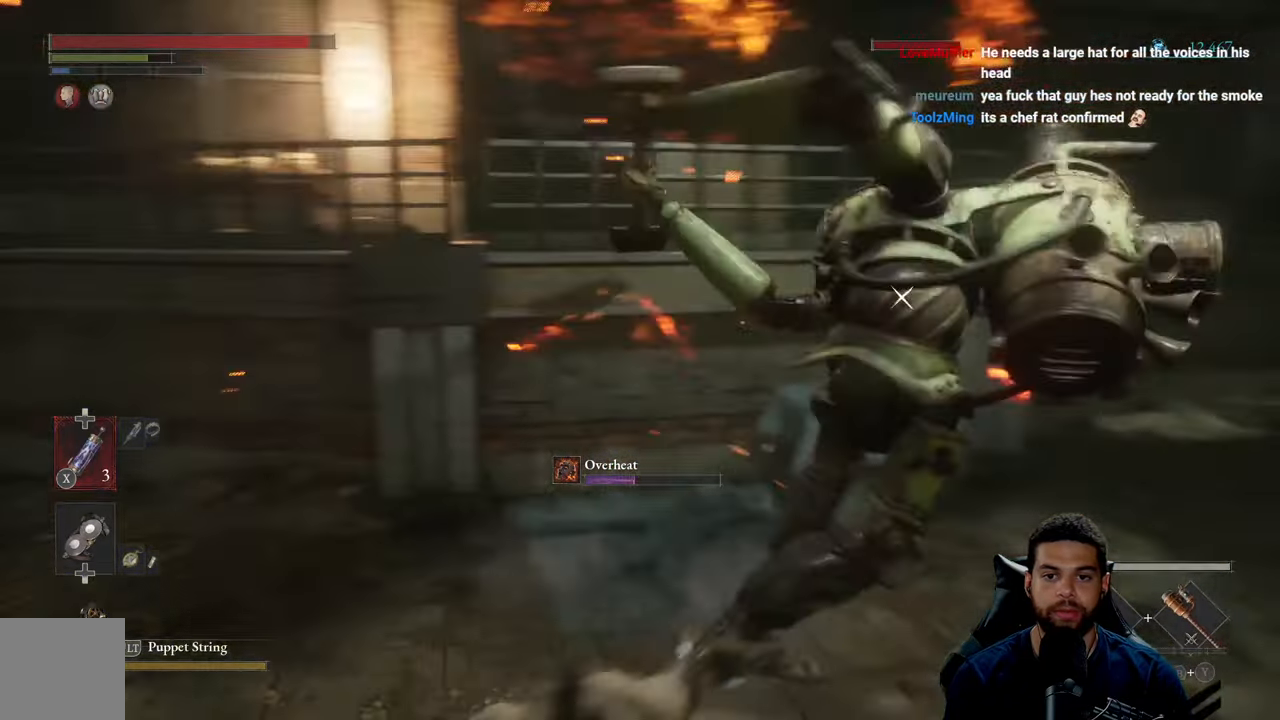
{"buttons": [], "left_stick": "up", "right_stick": "center", "events": [[217, "left_stick", "up"]]}
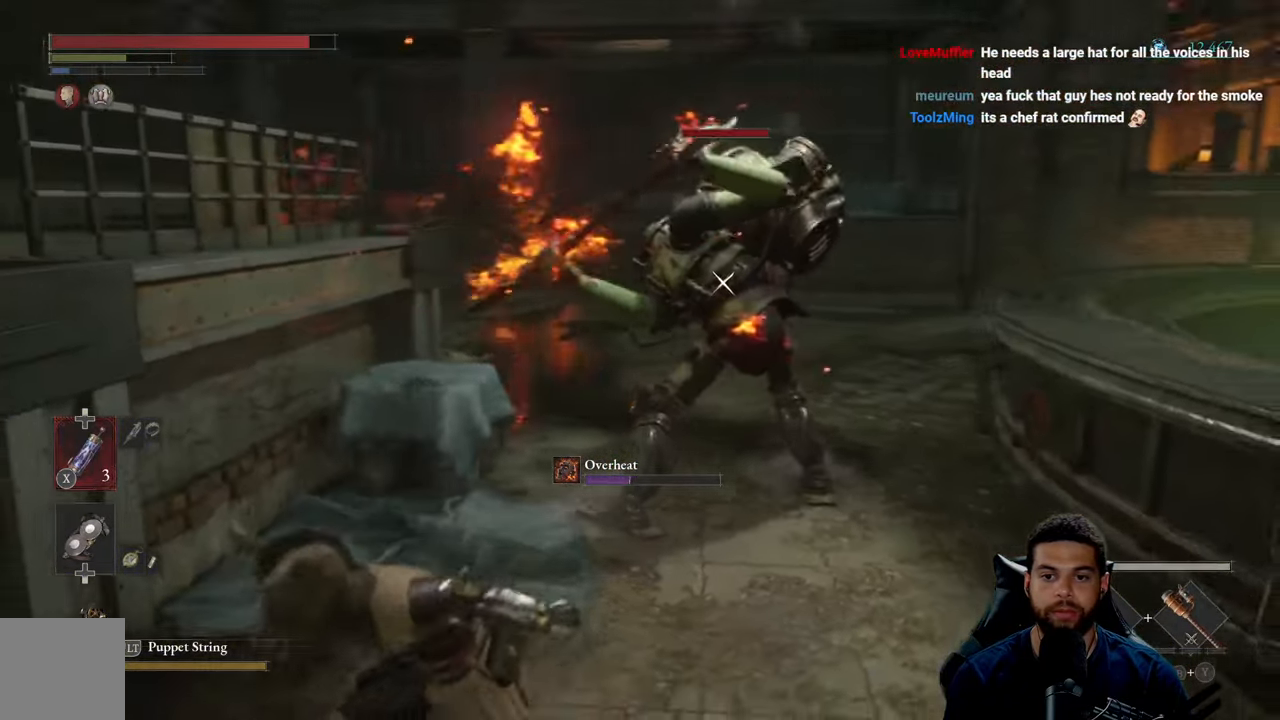
{"buttons": ["R2"], "left_stick": "up", "right_stick": "center", "events": [[333, "R2", "down"]]}
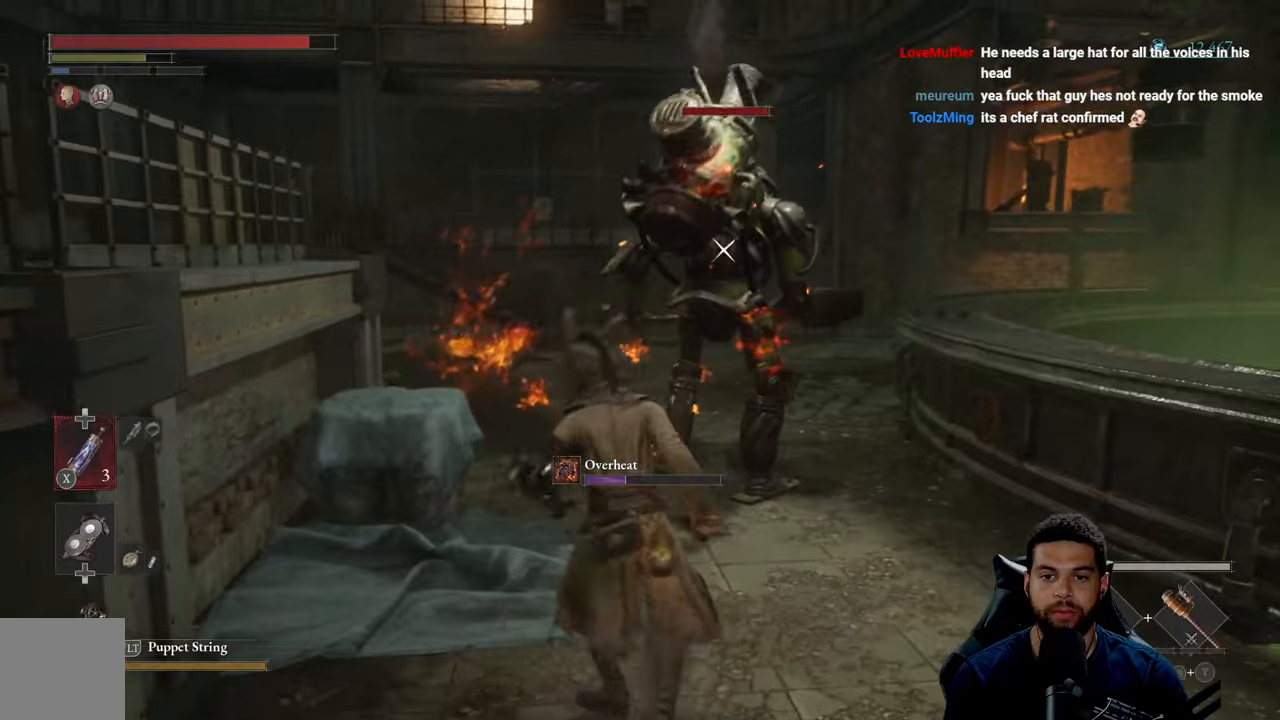
{"buttons": ["R2"], "left_stick": "up", "right_stick": "center", "events": []}